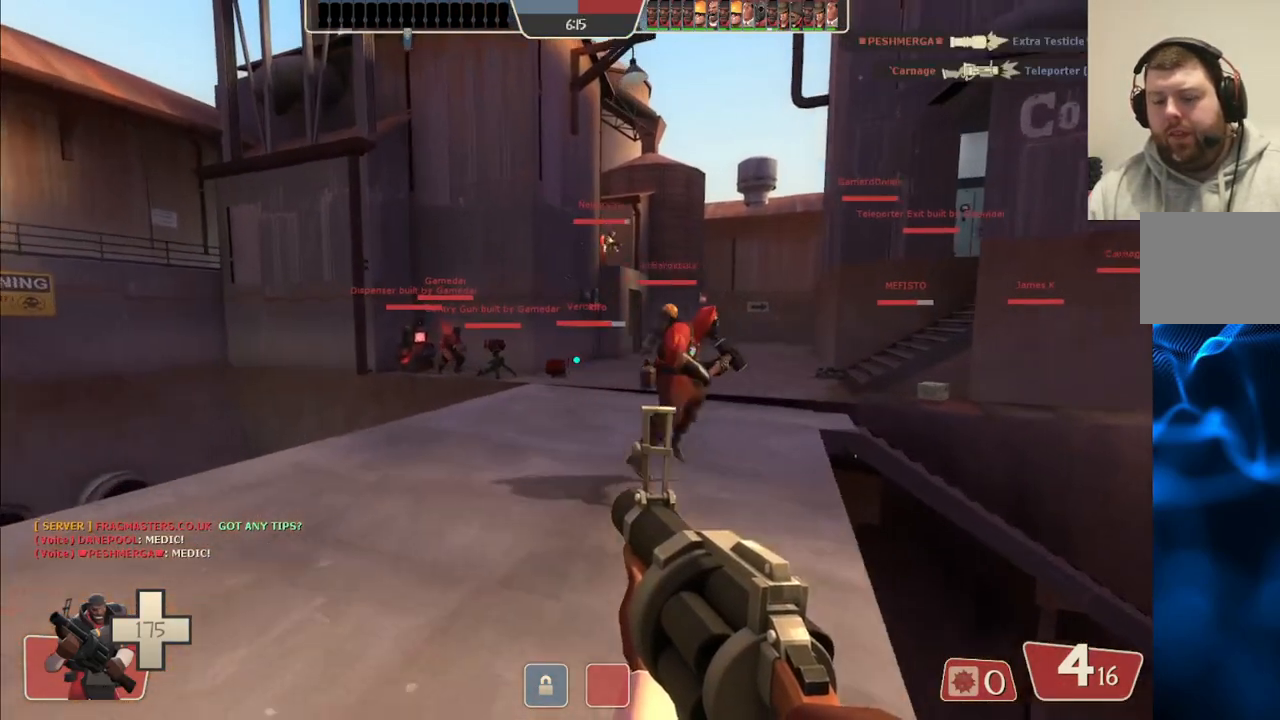
Gameplay with a controller (PlayStation layout); each line is a JSON object with the inputs held at the frame after it (dt_ms = milliseconds from this image to that frame). "events" lists button and stick changes between this image and that frame as [ms after this image, input, new state], when the widget could be followed in between. Not read: L1.
{"dt_ms": 500, "buttons": ["SELECT"], "left_stick": "center", "right_stick": "center", "events": [[217, "left_stick", "center"], [450, "SELECT", "down"]]}
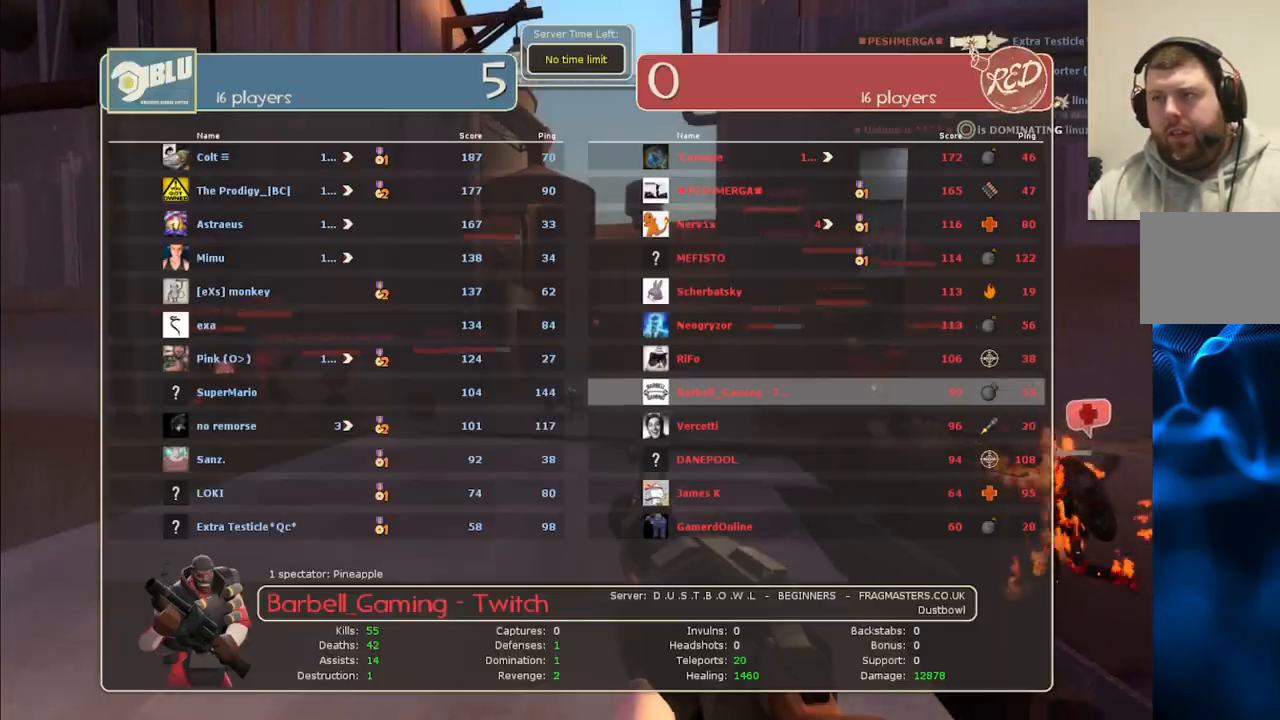
{"dt_ms": 500, "buttons": ["SELECT"], "left_stick": "center", "right_stick": "center", "events": [[117, "SELECT", "up"], [433, "SELECT", "down"]]}
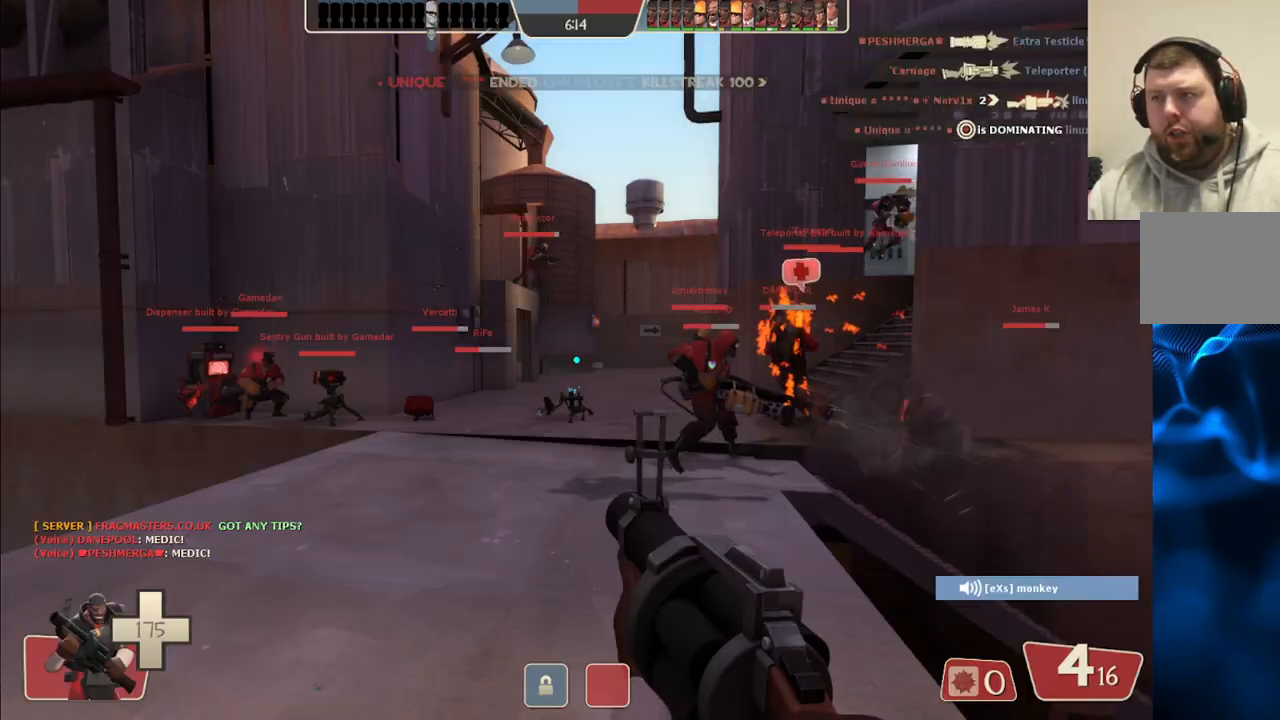
{"dt_ms": 500, "buttons": ["SQUARE"], "left_stick": "up", "right_stick": "center", "events": [[33, "SELECT", "up"], [200, "SQUARE", "down"], [233, "left_stick", "up"], [283, "SQUARE", "up"], [333, "SQUARE", "down"], [433, "SQUARE", "up"], [500, "SQUARE", "down"]]}
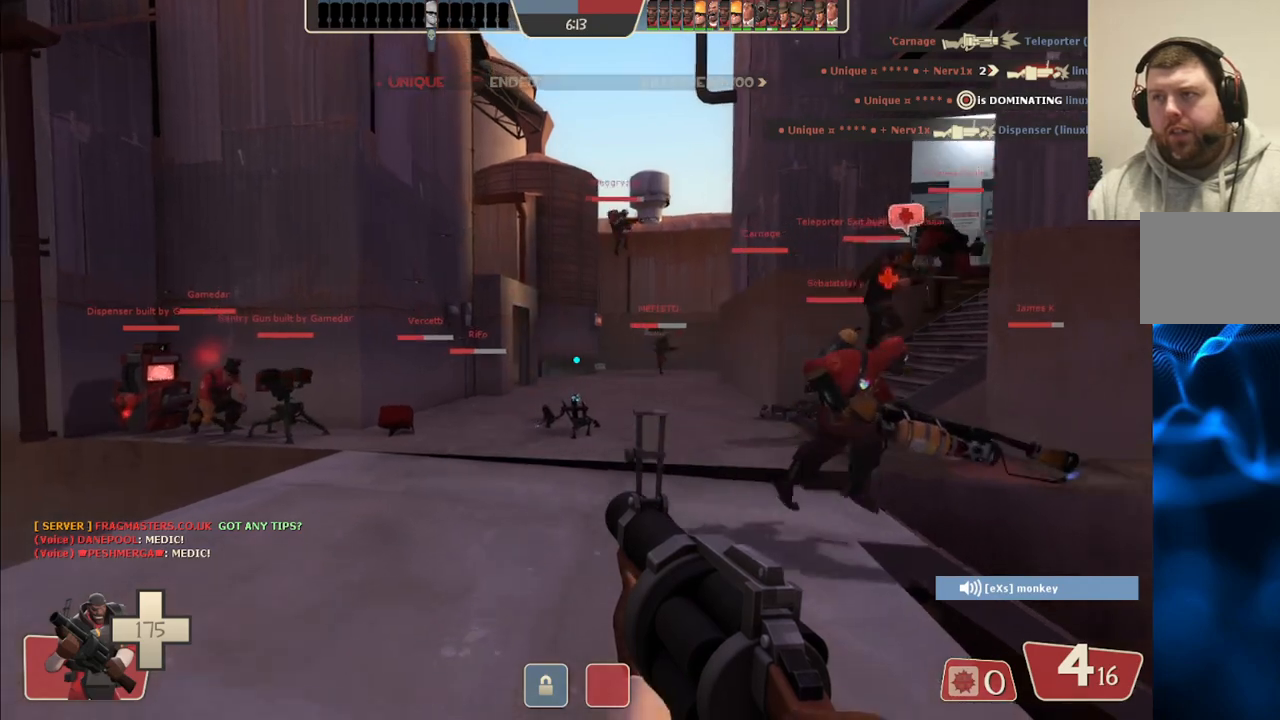
{"dt_ms": 500, "buttons": [], "left_stick": "up-left", "right_stick": "center", "events": [[67, "SQUARE", "up"], [283, "left_stick", "up-left"], [283, "right_stick", "right"], [400, "right_stick", "center"]]}
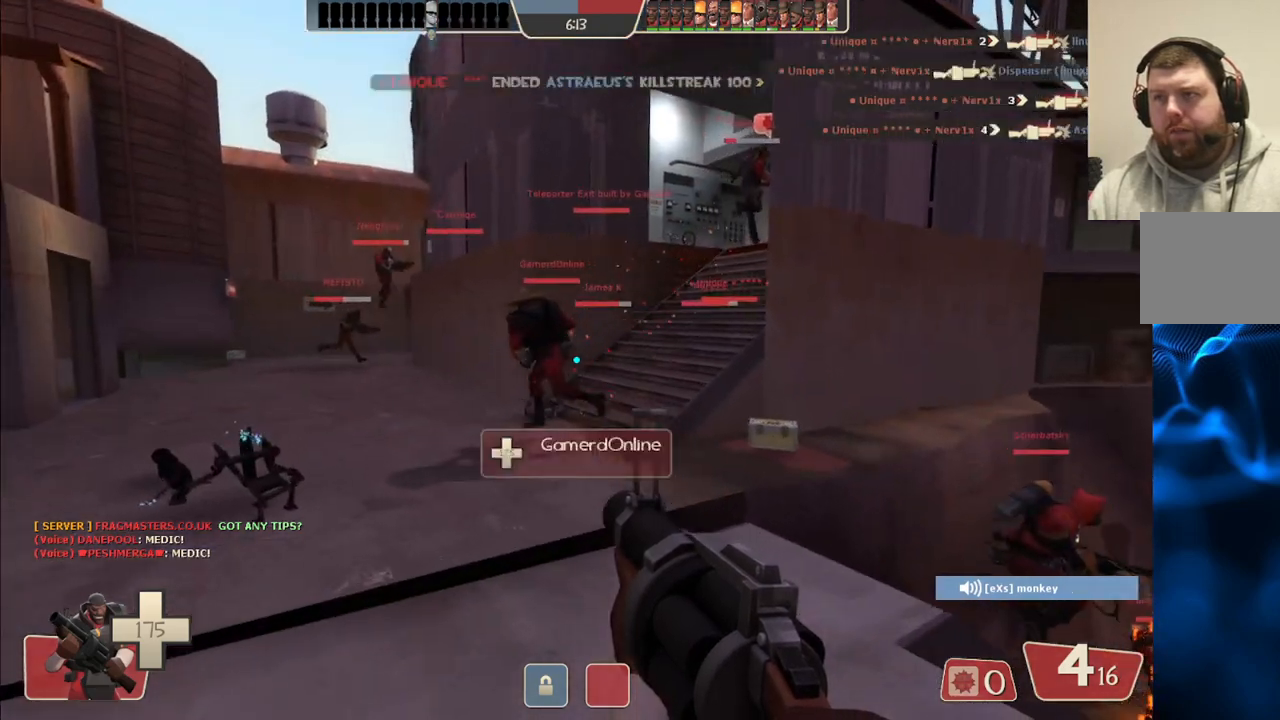
{"dt_ms": 500, "buttons": ["SQUARE"], "left_stick": "up-left", "right_stick": "center", "events": [[167, "SQUARE", "down"], [217, "SQUARE", "up"], [300, "SQUARE", "down"], [383, "SQUARE", "up"], [450, "SQUARE", "down"]]}
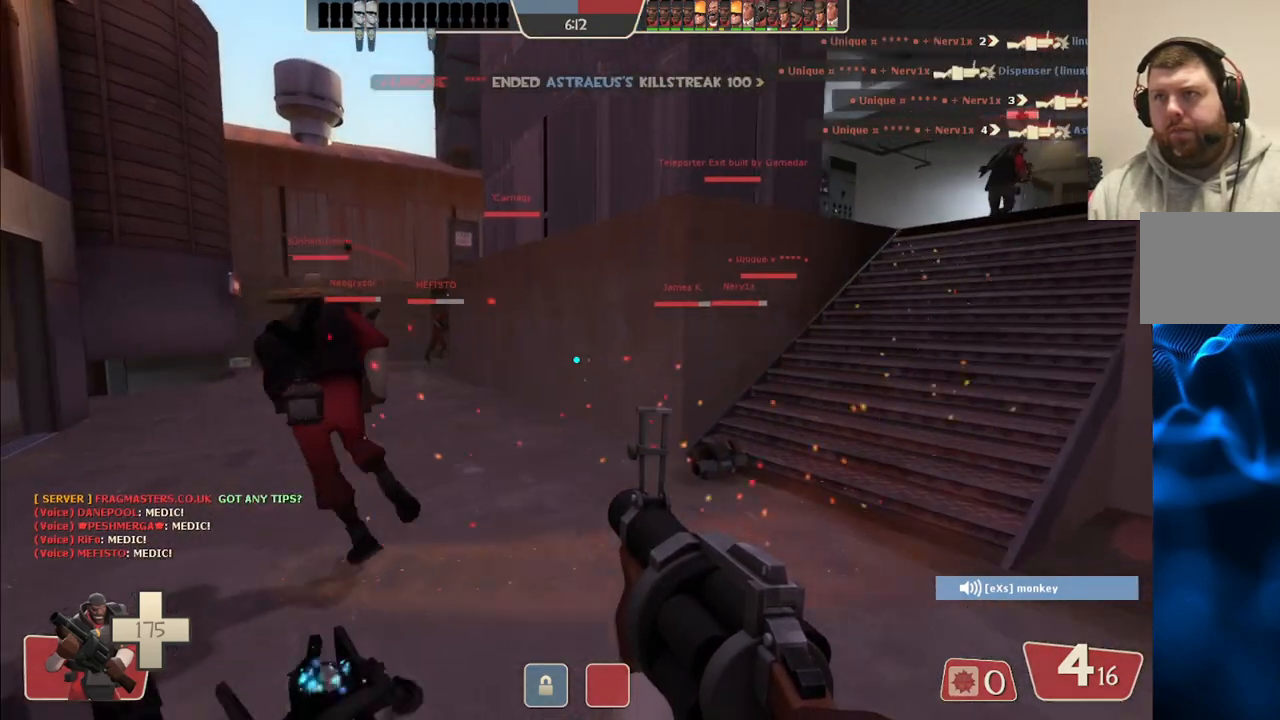
{"dt_ms": 500, "buttons": [], "left_stick": "up-left", "right_stick": "left", "events": [[50, "SQUARE", "up"], [500, "right_stick", "left"]]}
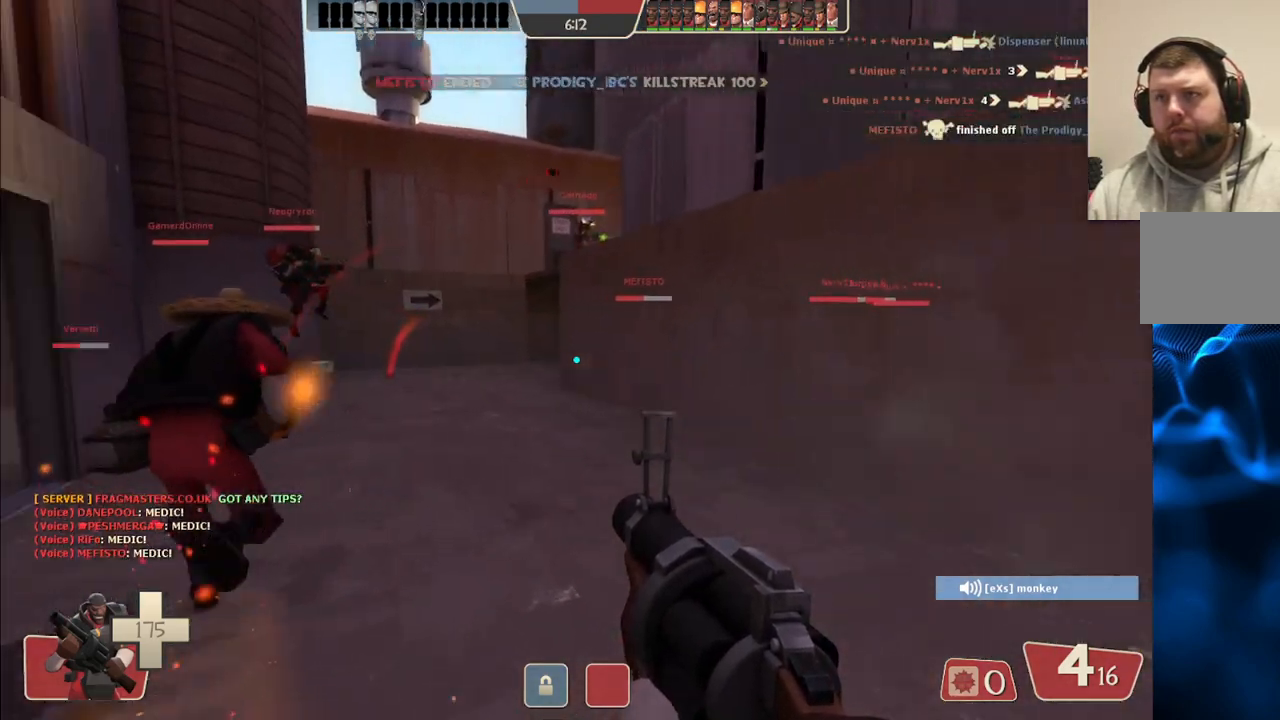
{"dt_ms": 500, "buttons": [], "left_stick": "up", "right_stick": "center", "events": [[83, "right_stick", "center"], [367, "left_stick", "up"]]}
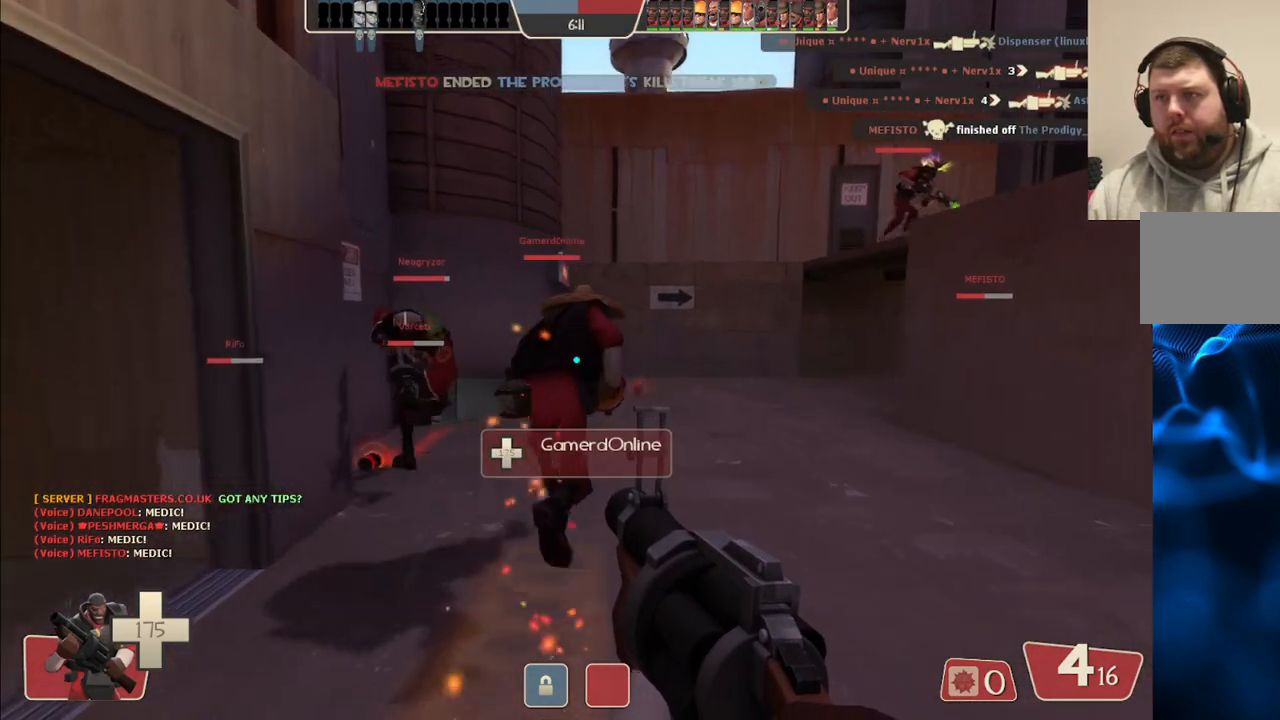
{"dt_ms": 500, "buttons": [], "left_stick": "up-left", "right_stick": "center", "events": [[150, "right_stick", "right"], [233, "left_stick", "up-left"], [350, "right_stick", "center"]]}
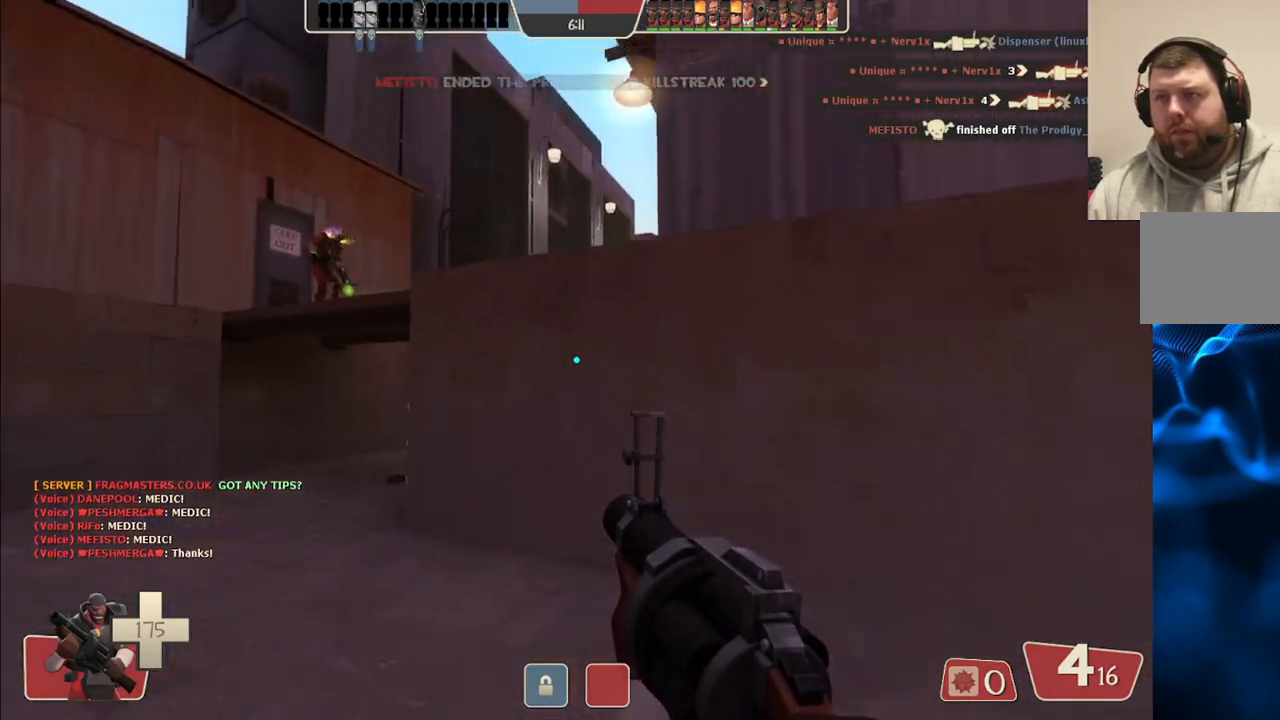
{"dt_ms": 500, "buttons": [], "left_stick": "up-left", "right_stick": "center", "events": [[367, "R2", "down"], [500, "R2", "up"]]}
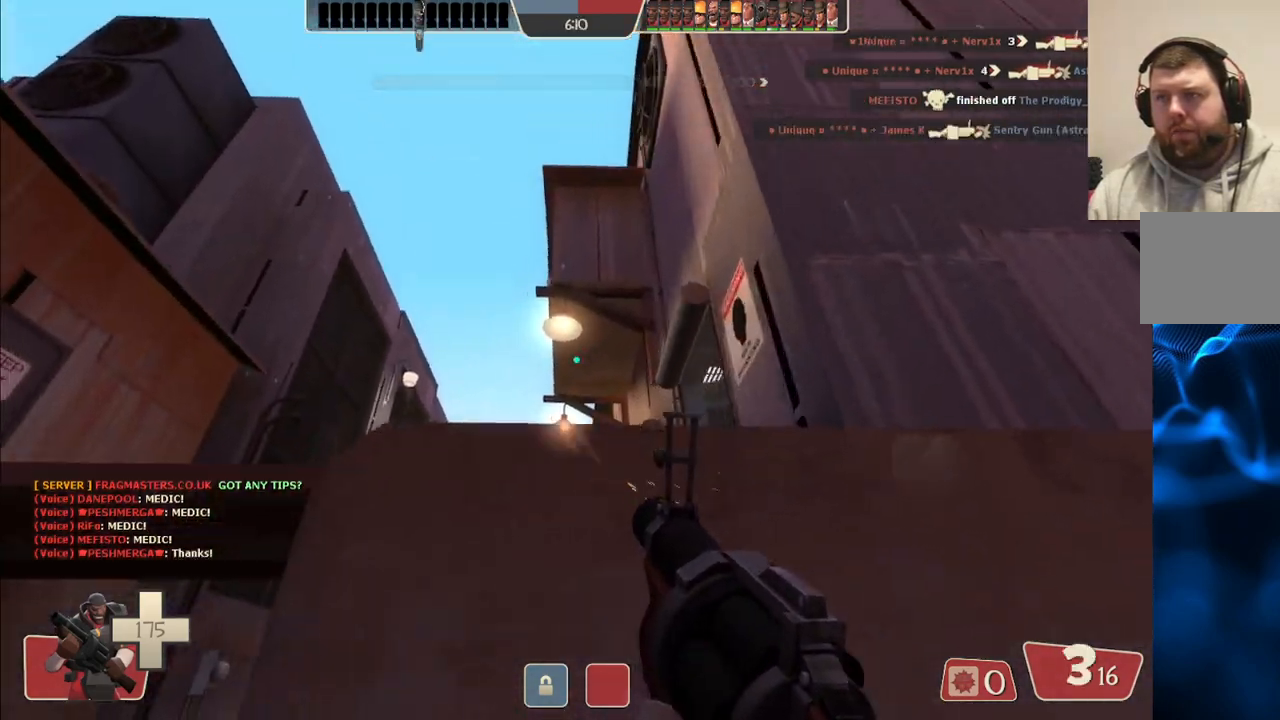
{"dt_ms": 500, "buttons": [], "left_stick": "up-left", "right_stick": "center", "events": [[100, "right_stick", "up"], [200, "right_stick", "center"]]}
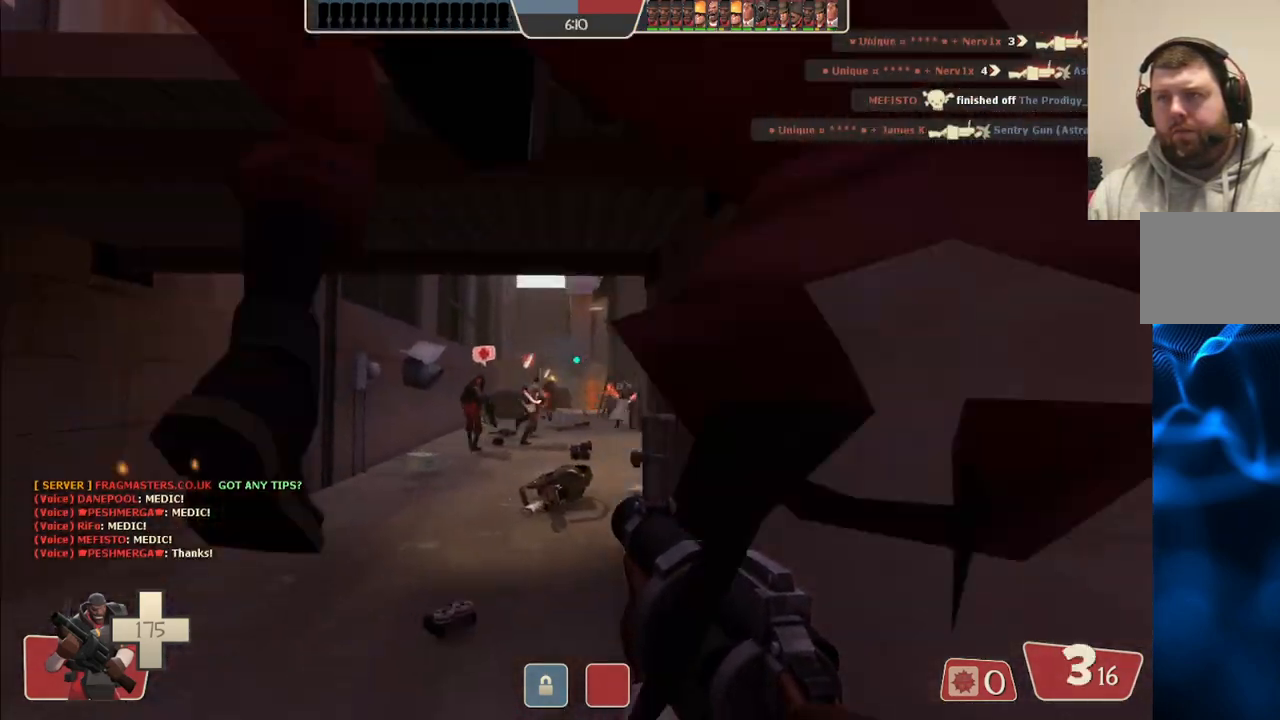
{"dt_ms": 500, "buttons": ["R2"], "left_stick": "up", "right_stick": "center", "events": [[117, "R2", "down"], [150, "left_stick", "up"]]}
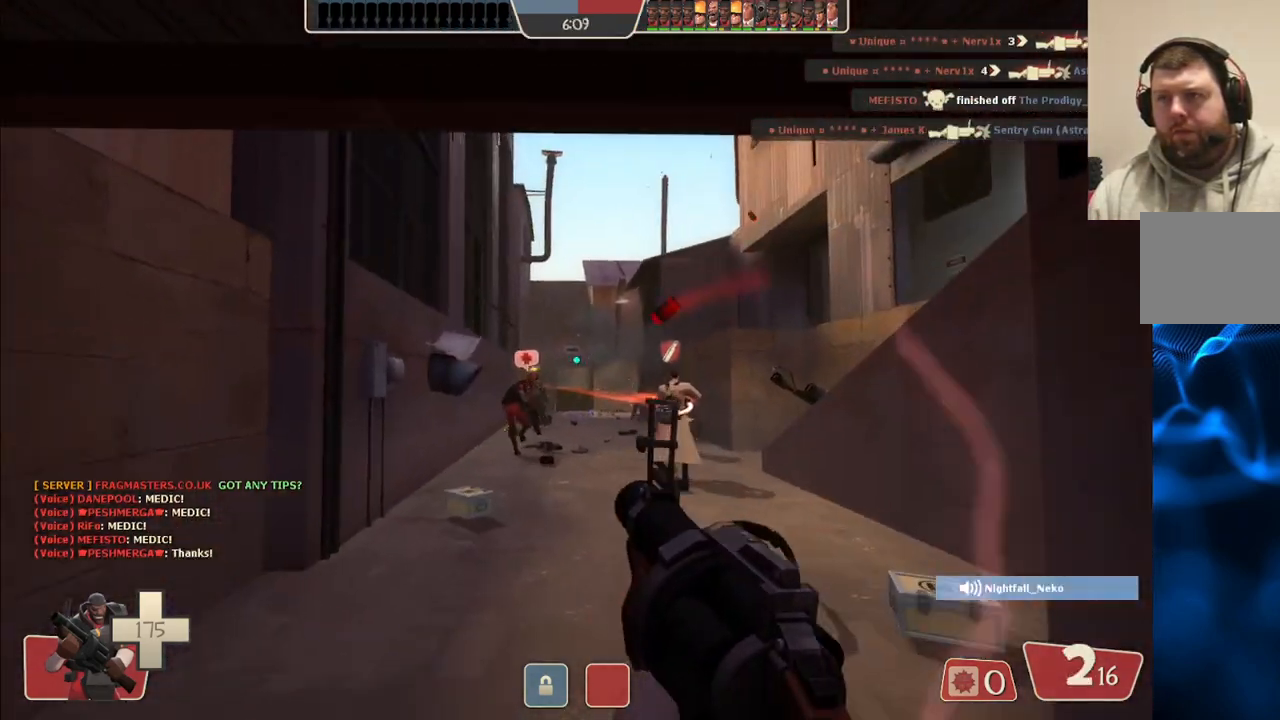
{"dt_ms": 500, "buttons": ["R2"], "left_stick": "up", "right_stick": "center", "events": []}
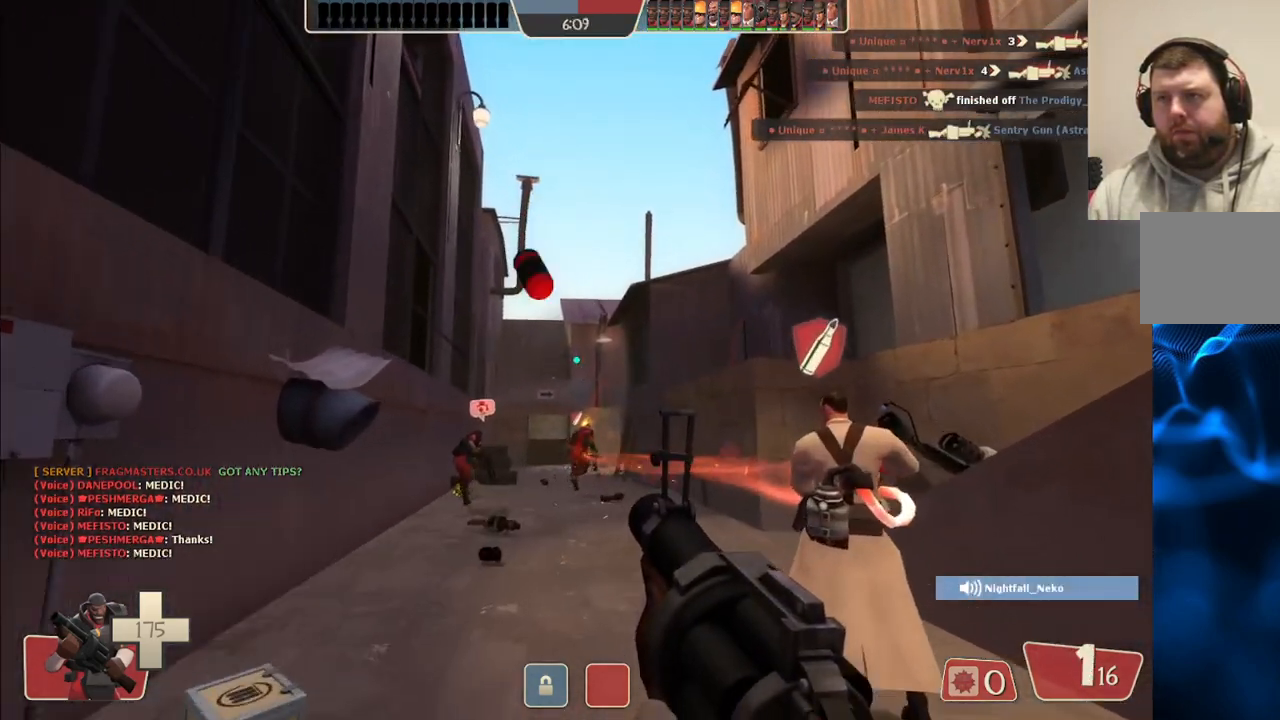
{"dt_ms": 500, "buttons": ["R2"], "left_stick": "up-left", "right_stick": "center", "events": [[333, "left_stick", "up-left"]]}
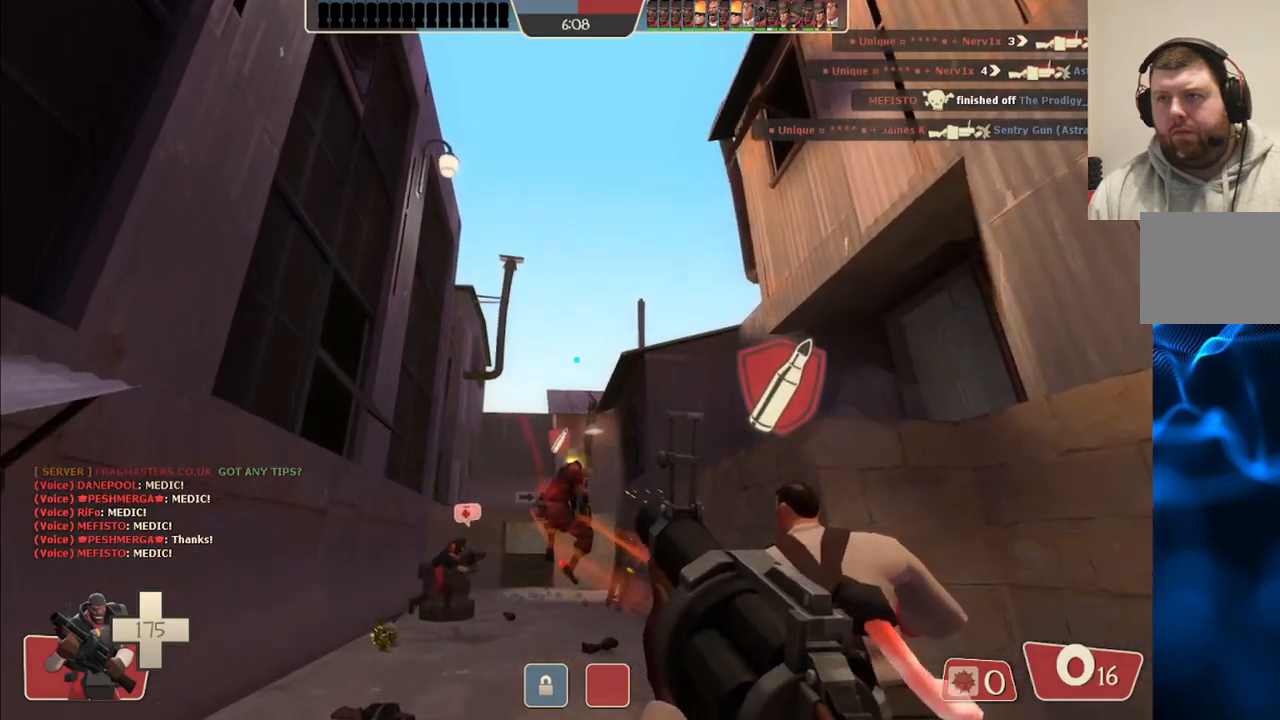
{"dt_ms": 500, "buttons": ["SQUARE"], "left_stick": "down-right", "right_stick": "center", "events": [[217, "R2", "up"], [217, "left_stick", "down-right"], [333, "SQUARE", "down"], [417, "SQUARE", "up"], [500, "SQUARE", "down"]]}
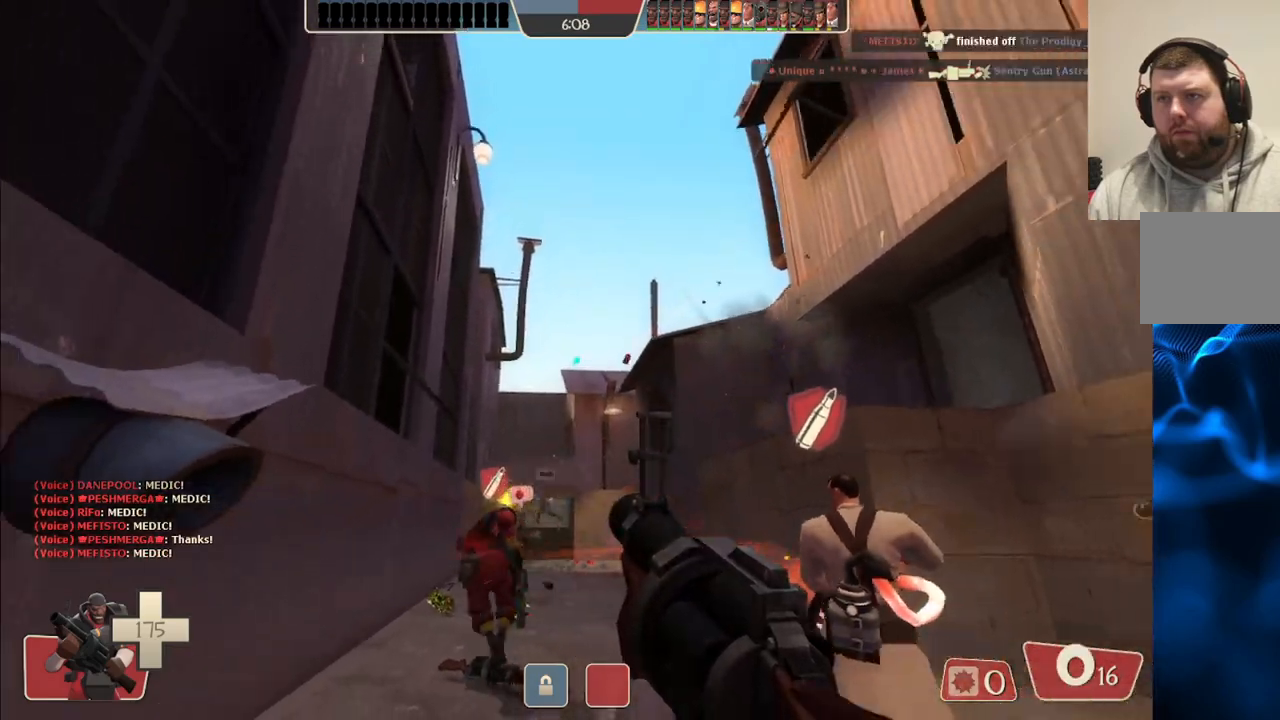
{"dt_ms": 500, "buttons": [], "left_stick": "down-right", "right_stick": "center", "events": [[67, "SQUARE", "up"], [150, "SQUARE", "down"], [233, "SQUARE", "up"], [300, "SQUARE", "down"], [417, "SQUARE", "up"]]}
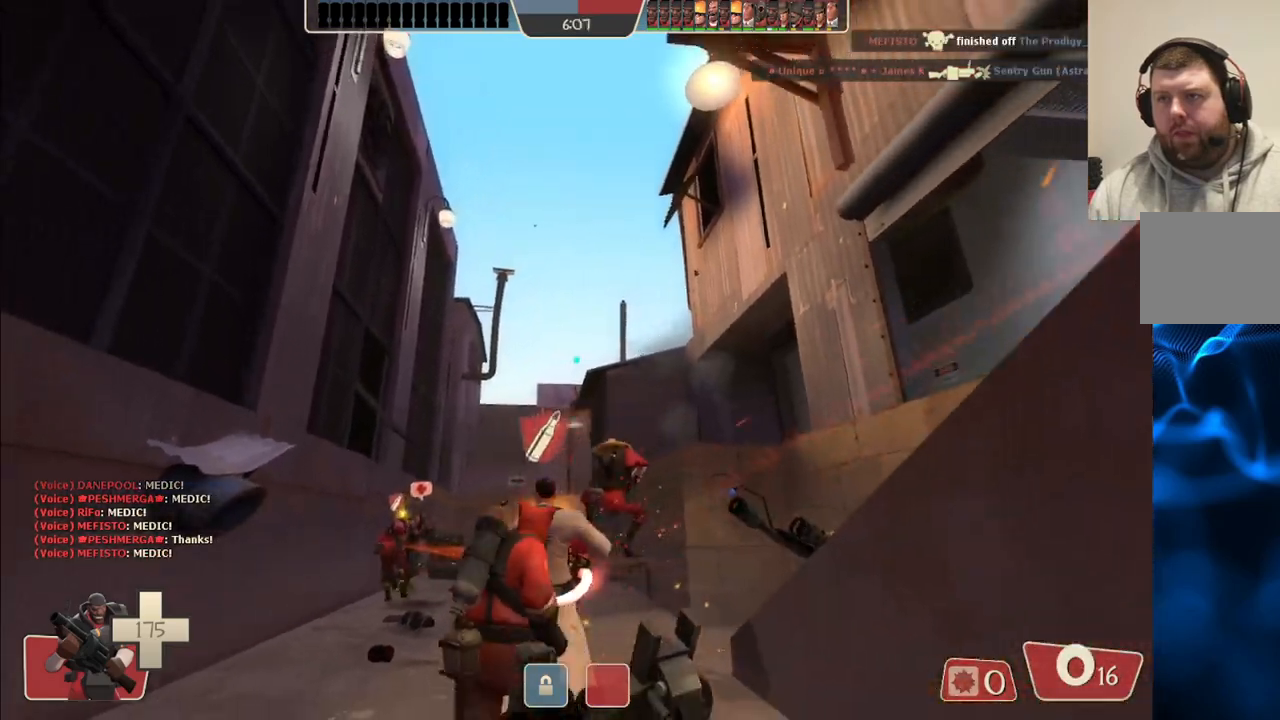
{"dt_ms": 500, "buttons": [], "left_stick": "up", "right_stick": "center", "events": [[17, "left_stick", "center"], [267, "left_stick", "up"]]}
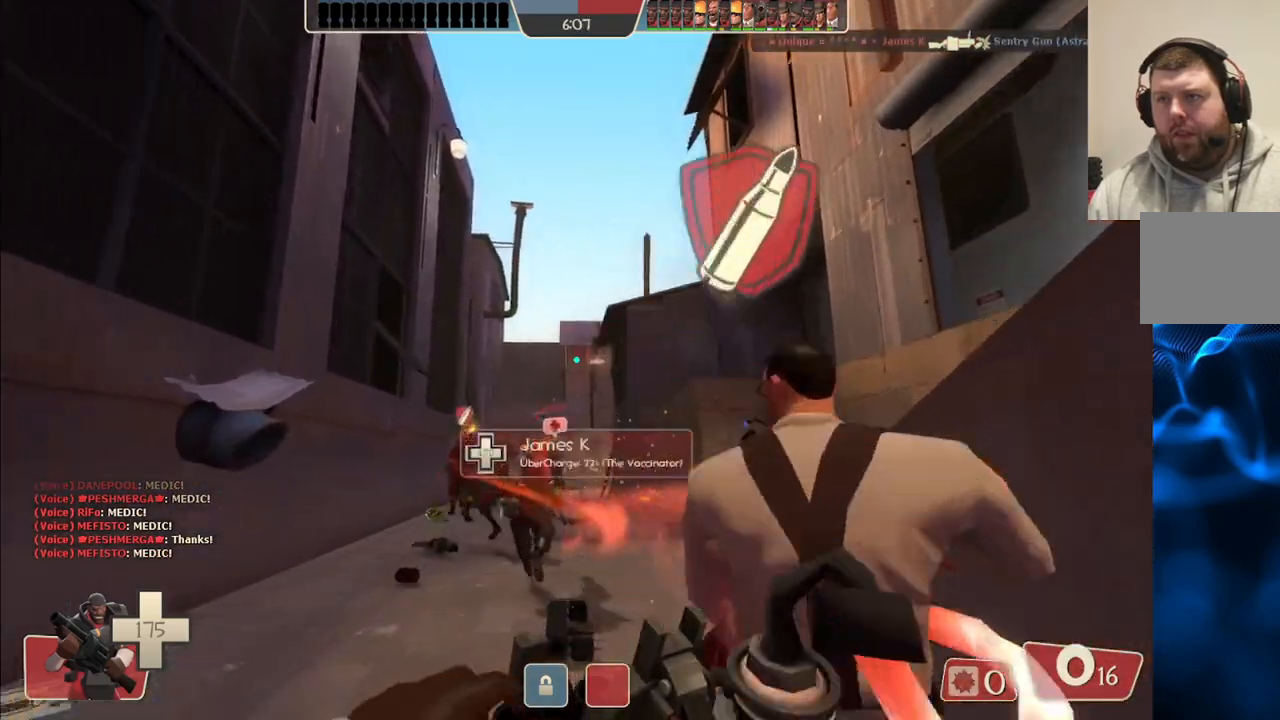
{"dt_ms": 500, "buttons": [], "left_stick": "up", "right_stick": "center", "events": []}
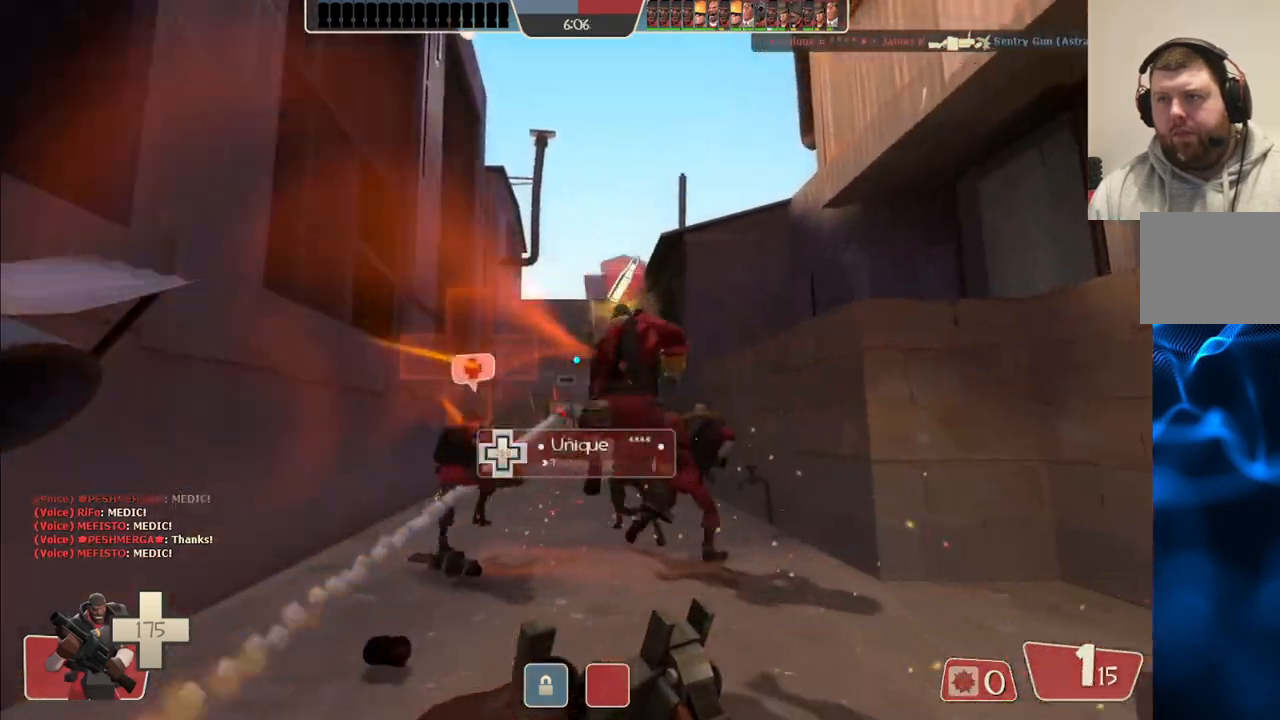
{"dt_ms": 500, "buttons": [], "left_stick": "up-left", "right_stick": "center", "events": [[450, "left_stick", "up-left"]]}
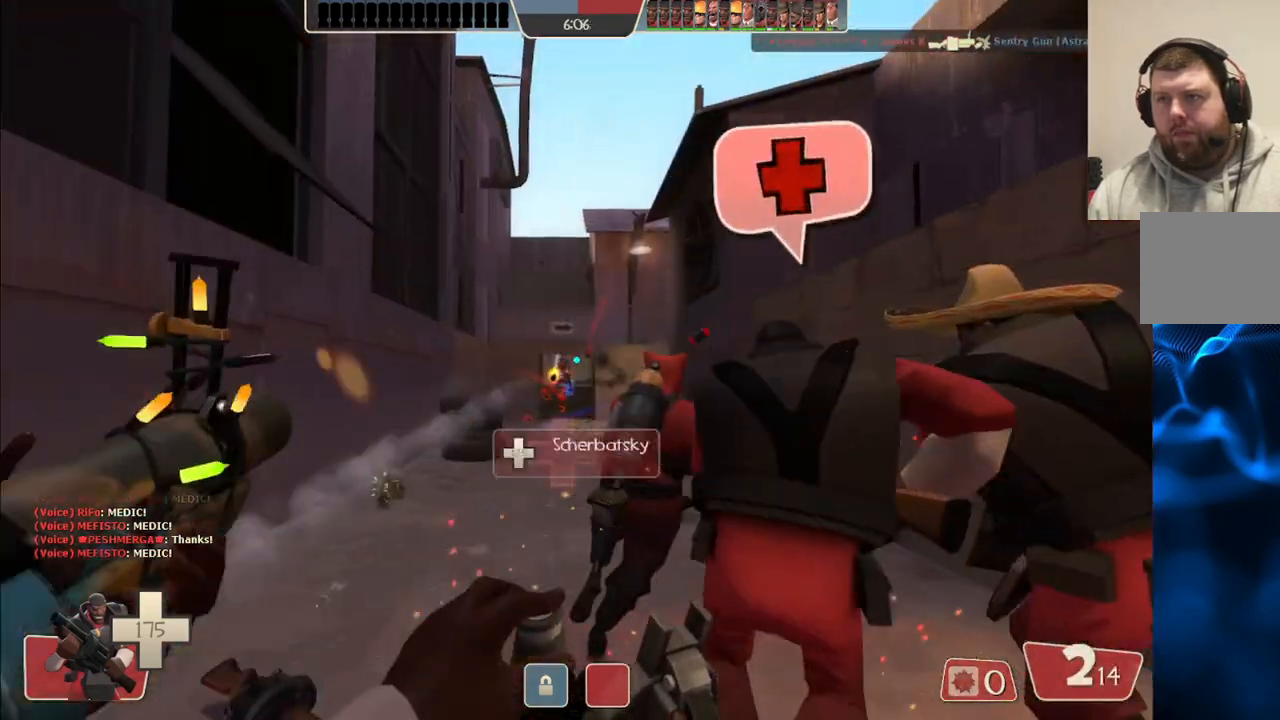
{"dt_ms": 500, "buttons": ["R2"], "left_stick": "down-right", "right_stick": "center", "events": [[200, "R2", "down"], [200, "left_stick", "down-left"], [300, "left_stick", "down-right"]]}
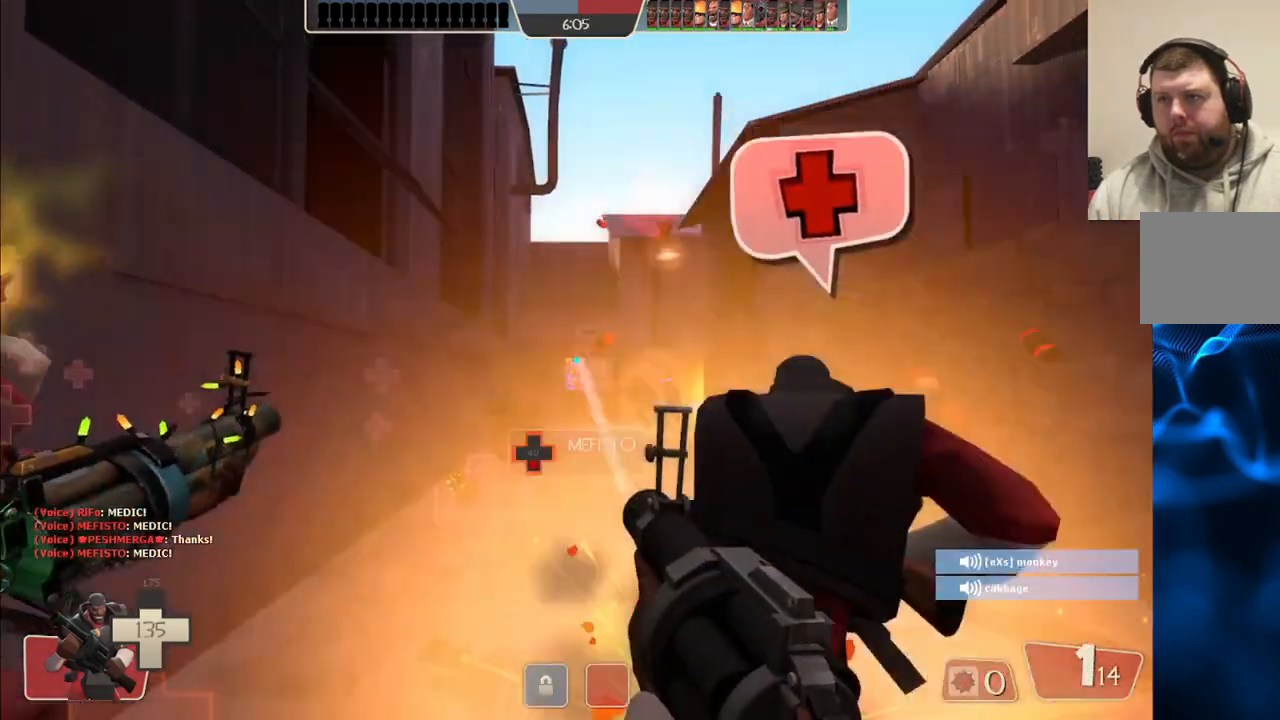
{"dt_ms": 500, "buttons": ["R2"], "left_stick": "down", "right_stick": "center", "events": [[50, "left_stick", "up-left"], [133, "left_stick", "down"]]}
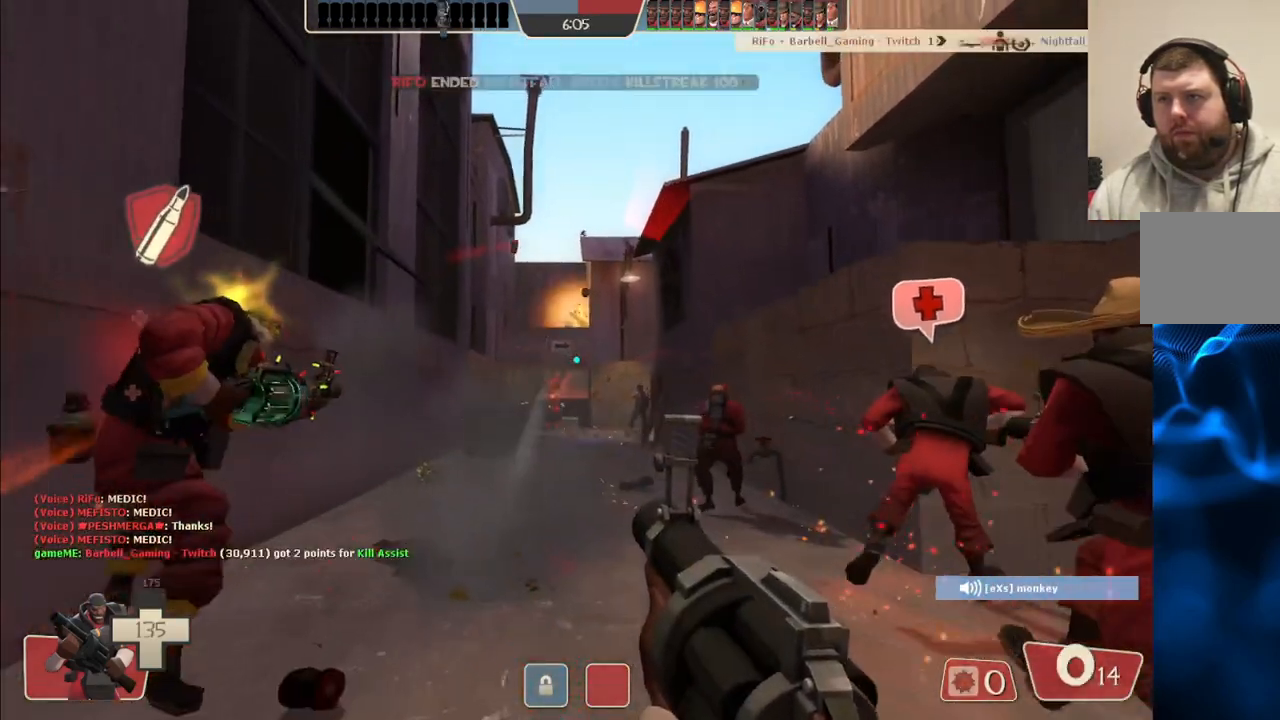
{"dt_ms": 1000, "buttons": [], "left_stick": "down-right", "right_stick": "center"}
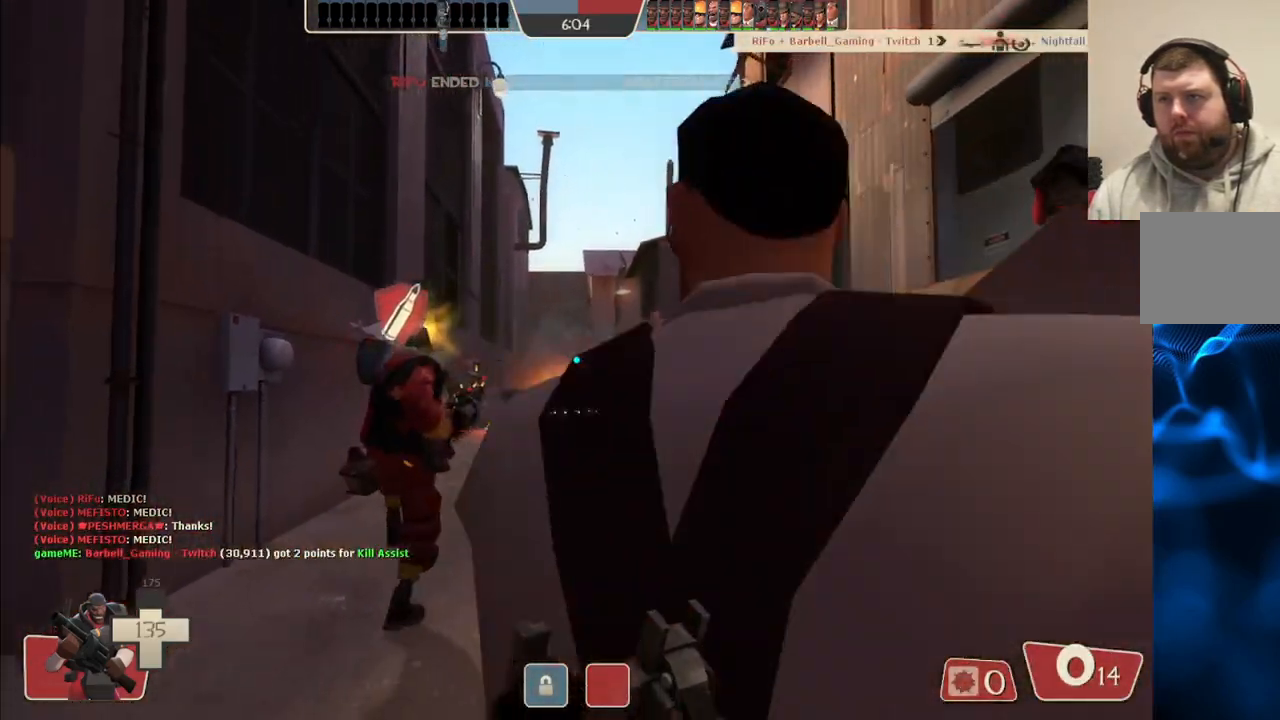
{"dt_ms": 500, "buttons": ["R2"], "left_stick": "down-right", "right_stick": "center", "events": [[133, "left_stick", "down-left"], [150, "R2", "down"], [200, "left_stick", "left"], [433, "left_stick", "down-right"]]}
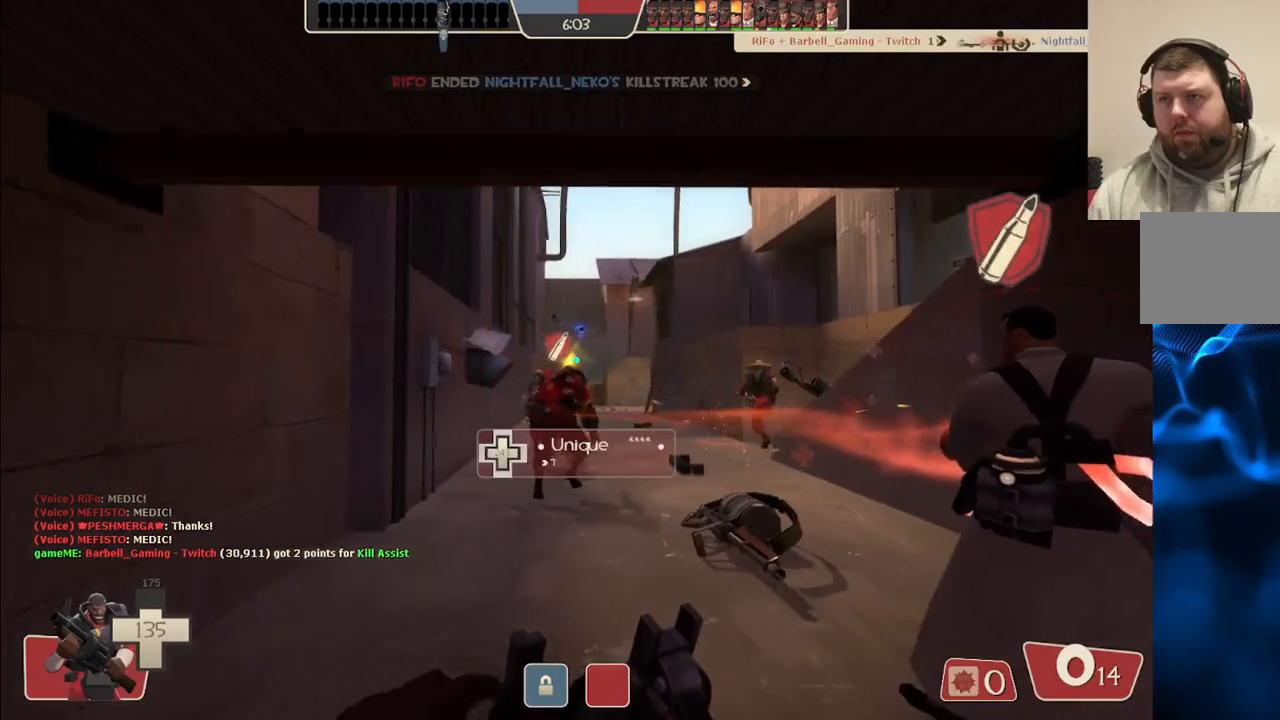
{"dt_ms": 500, "buttons": ["SQUARE"], "left_stick": "up-left", "right_stick": "center", "events": [[183, "left_stick", "right"], [200, "R2", "up"], [400, "left_stick", "up-left"], [483, "SQUARE", "down"]]}
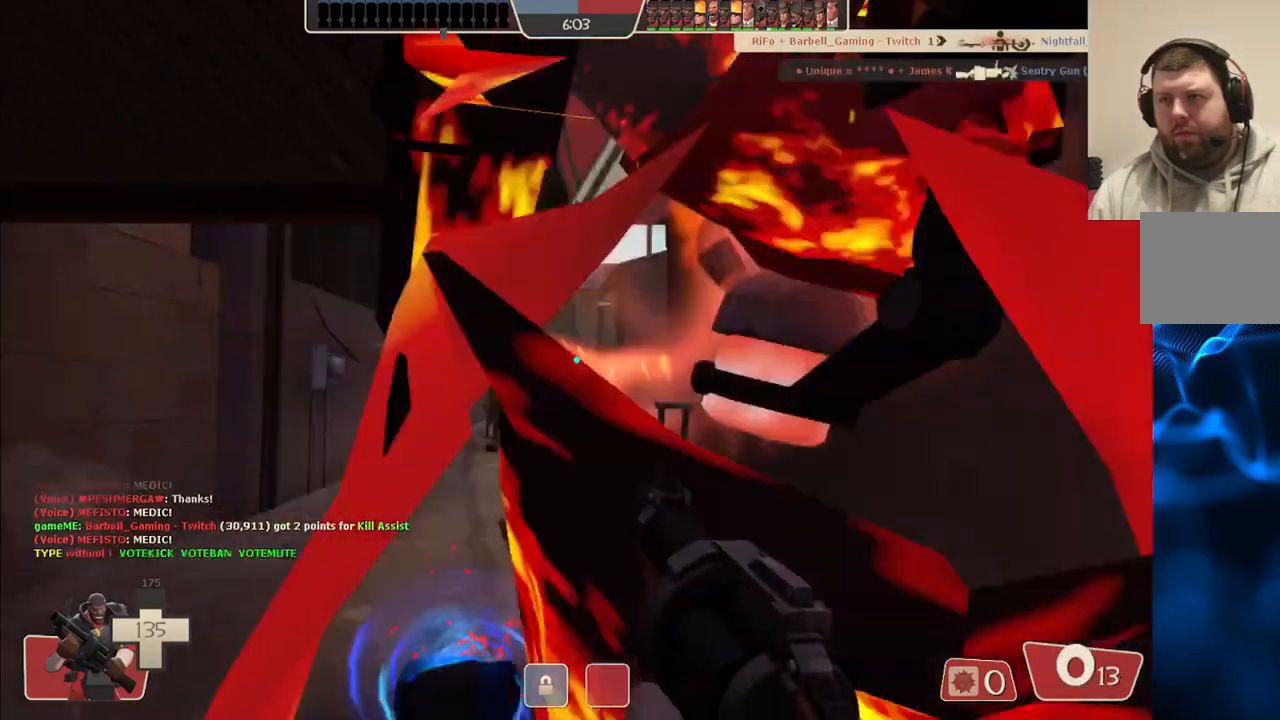
{"dt_ms": 500, "buttons": [], "left_stick": "up-right", "right_stick": "center", "events": [[67, "SQUARE", "up"], [167, "SQUARE", "down"], [250, "SQUARE", "up"], [317, "SQUARE", "down"], [433, "SQUARE", "up"], [467, "left_stick", "up-right"]]}
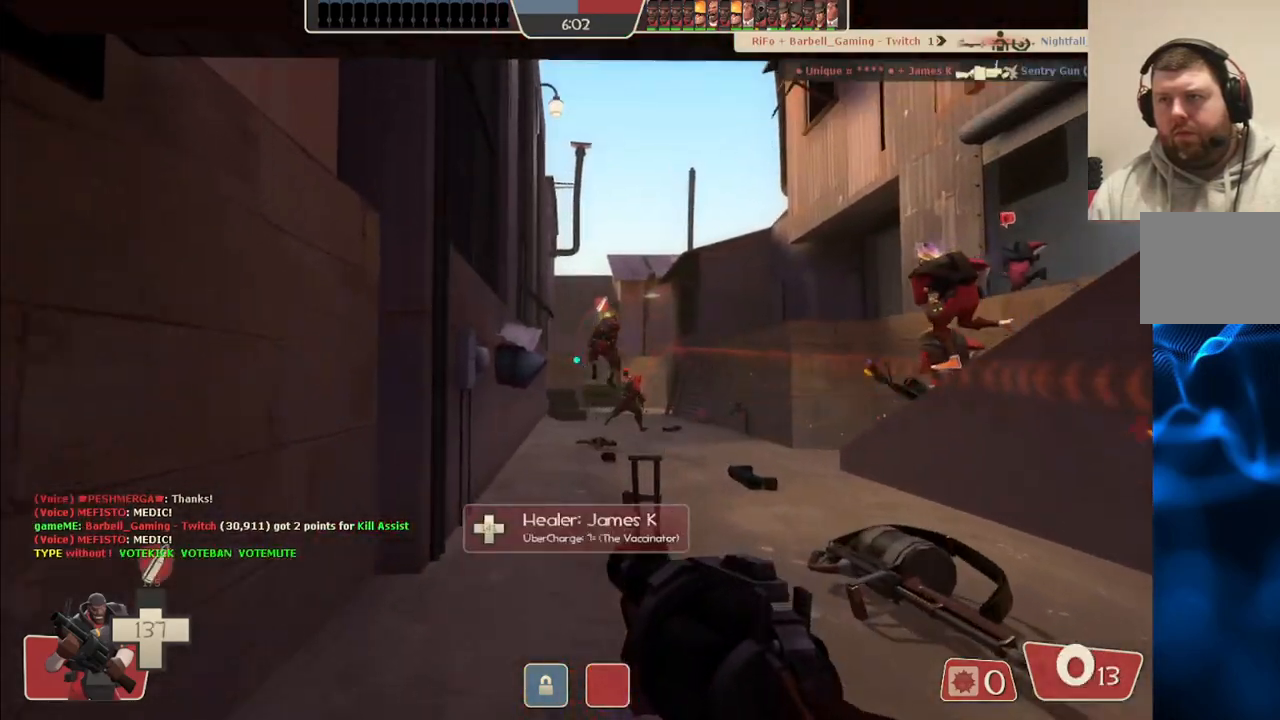
{"dt_ms": 500, "buttons": [], "left_stick": "up-right", "right_stick": "center", "events": []}
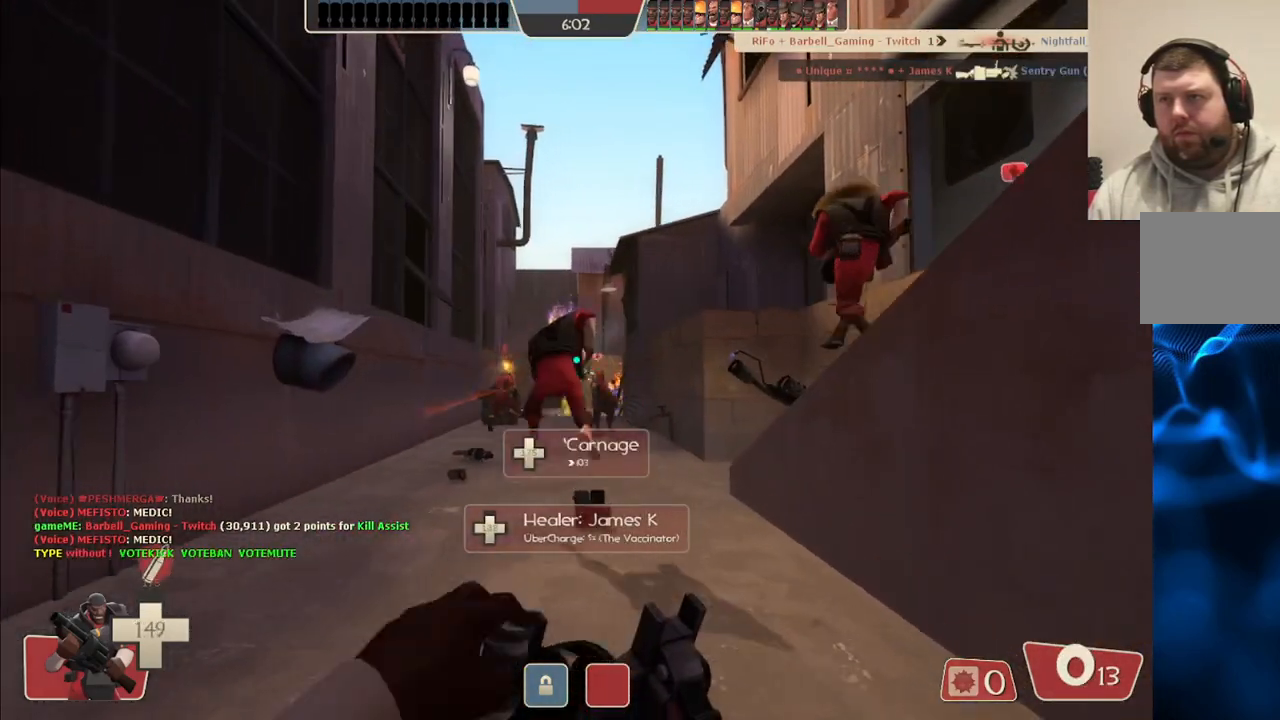
{"dt_ms": 500, "buttons": [], "left_stick": "up", "right_stick": "center", "events": [[17, "left_stick", "up"]]}
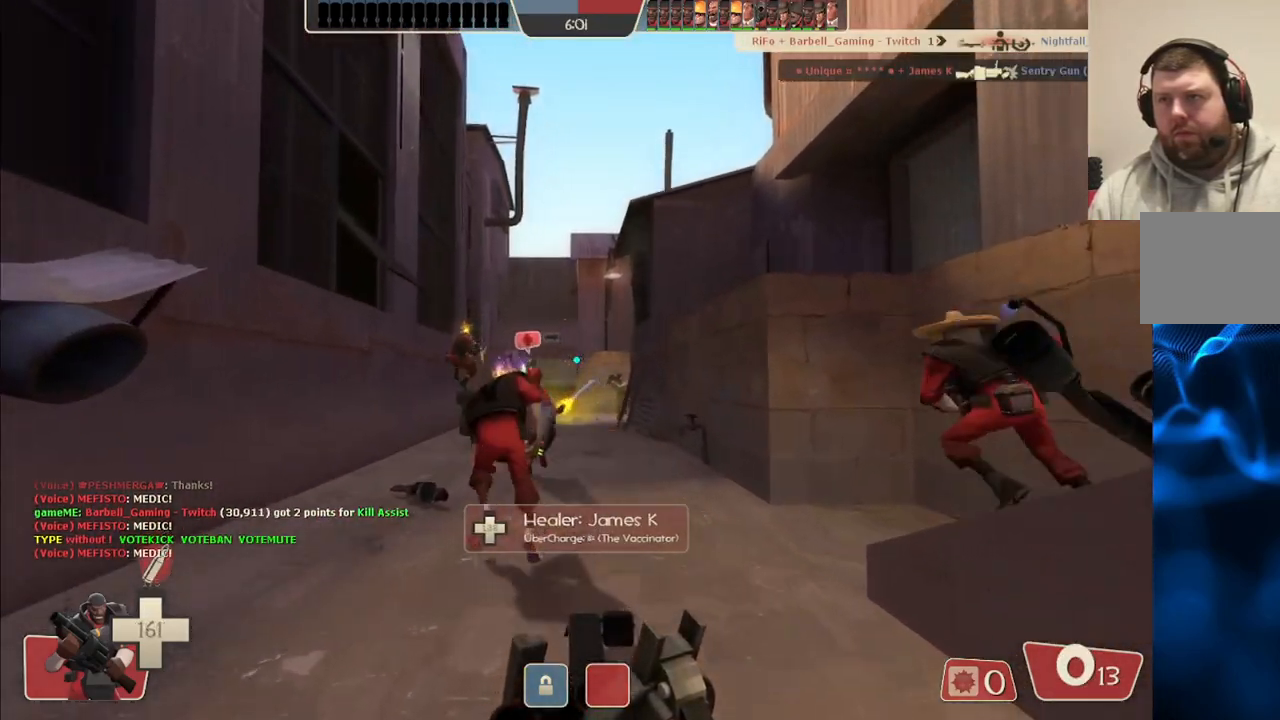
{"dt_ms": 500, "buttons": ["R2"], "left_stick": "up-right", "right_stick": "center", "events": [[67, "R2", "down"], [300, "left_stick", "up-right"]]}
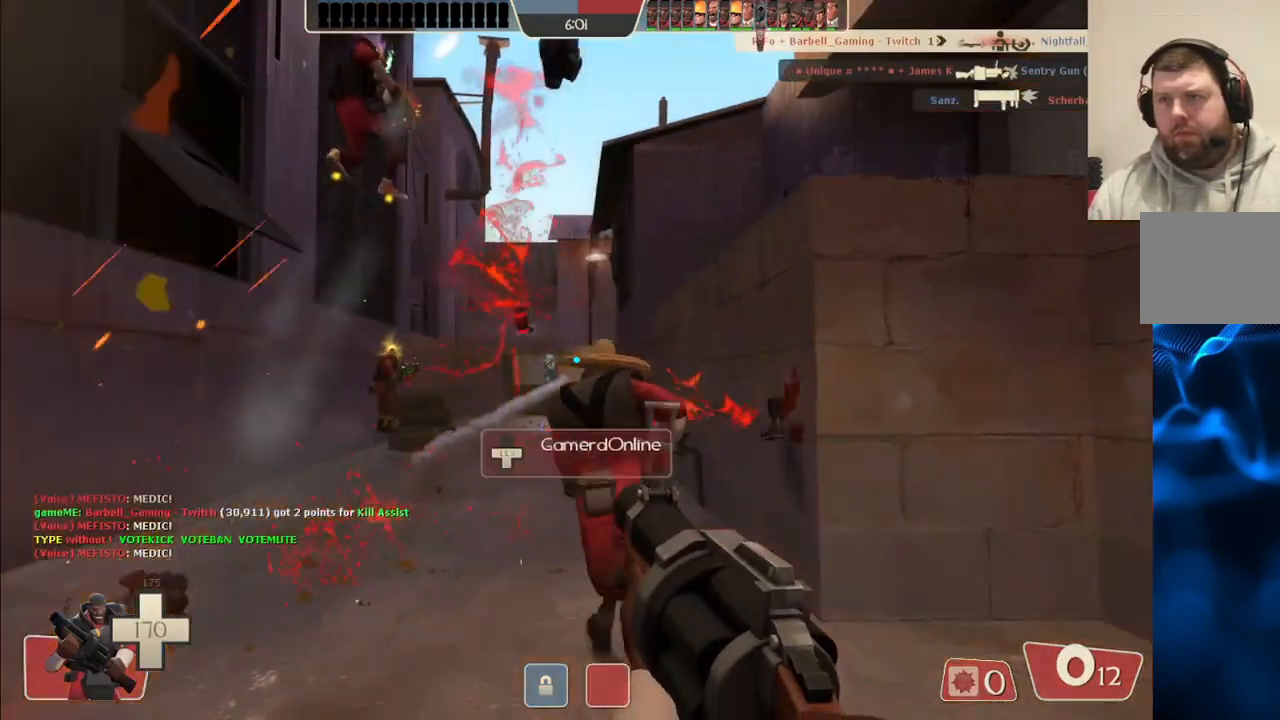
{"dt_ms": 500, "buttons": [], "left_stick": "up", "right_stick": "center", "events": [[17, "left_stick", "up"], [33, "R2", "up"], [183, "R1", "down"], [250, "R1", "up"], [383, "R2", "down"], [483, "R2", "up"]]}
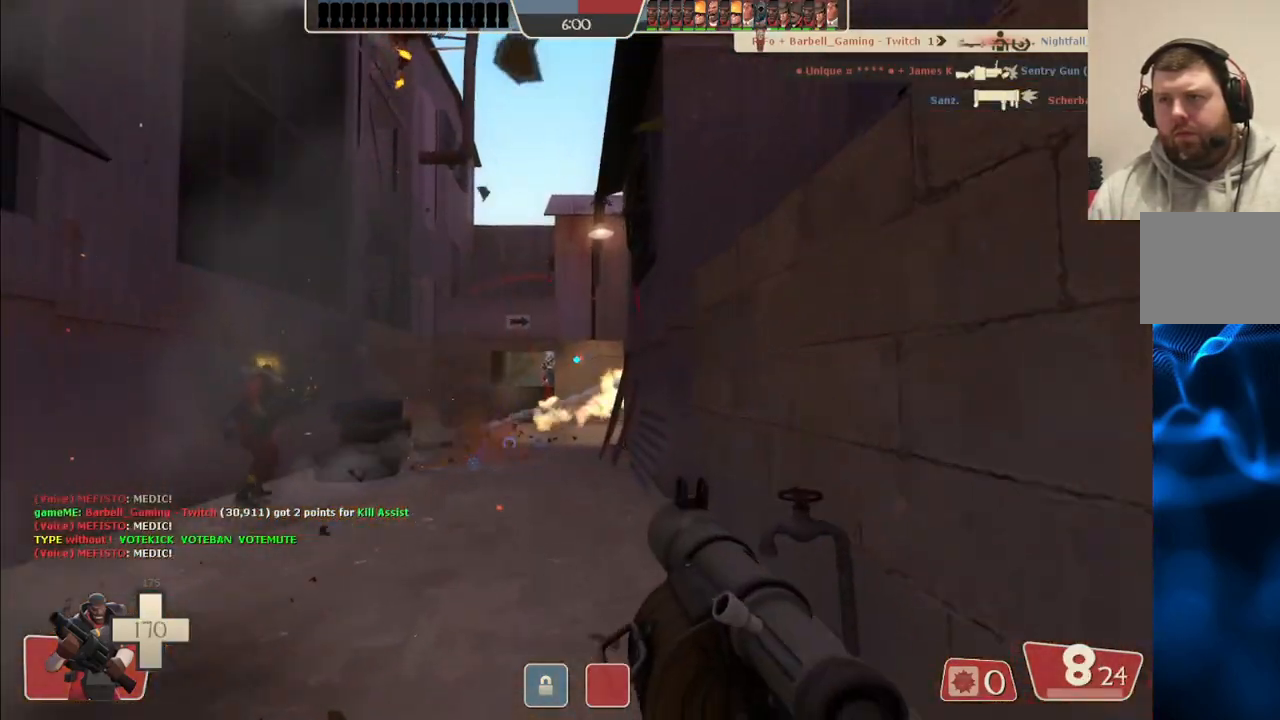
{"dt_ms": 500, "buttons": ["R2"], "left_stick": "down", "right_stick": "center", "events": [[17, "left_stick", "up-left"], [67, "R2", "down"], [117, "R2", "up"], [150, "left_stick", "center"], [200, "R2", "down"], [217, "left_stick", "down-right"], [267, "R2", "up"], [317, "left_stick", "down"], [350, "R2", "down"], [400, "R2", "up"], [467, "R2", "down"]]}
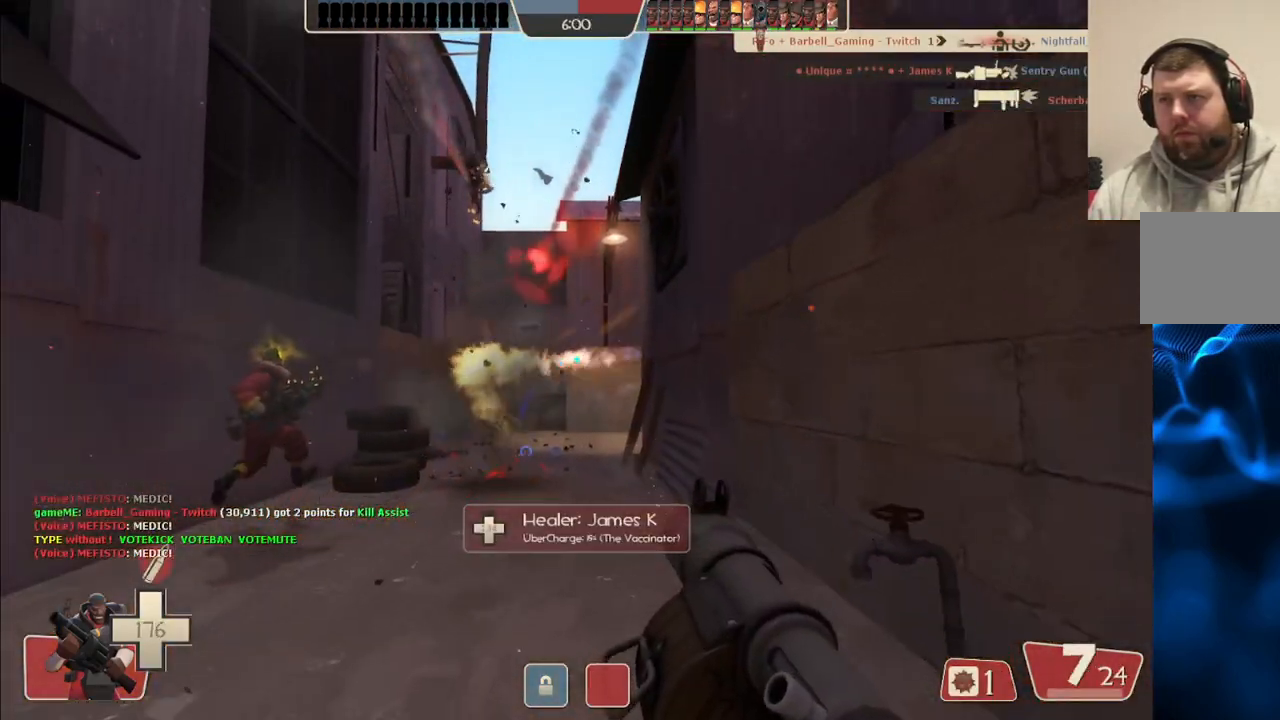
{"dt_ms": 500, "buttons": ["R2"], "left_stick": "up", "right_stick": "center"}